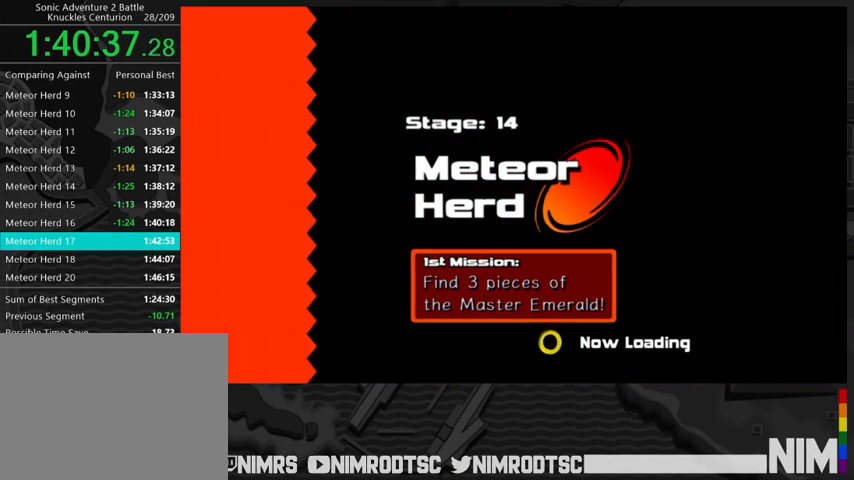
Gameplay with a controller (Xbox layout); each line is a JSON object with the inputs held at the frame after it. "events" lists button and stick changes between this image and that frame as [ms after this image, input, new state], when the widget could be followed in between.
{"buttons": [], "left_stick": "up-left", "right_stick": "center", "events": [[500, "left_stick", "up-left"]]}
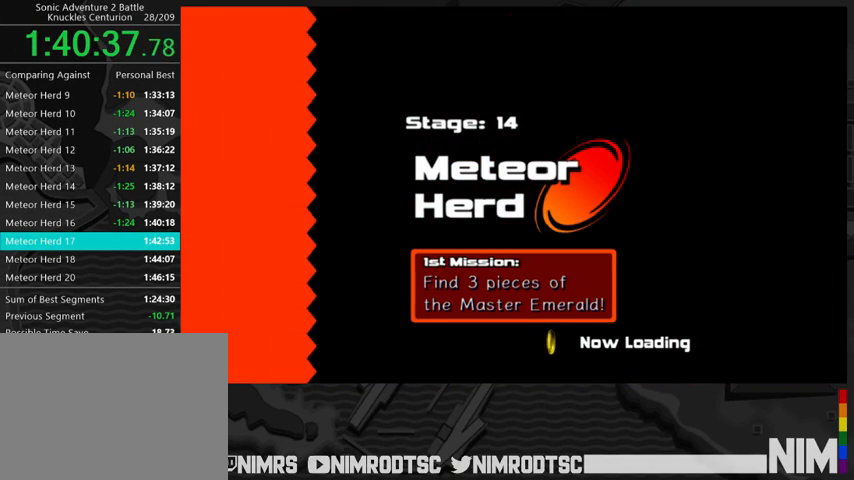
{"buttons": [], "left_stick": "up-left", "right_stick": "center", "events": []}
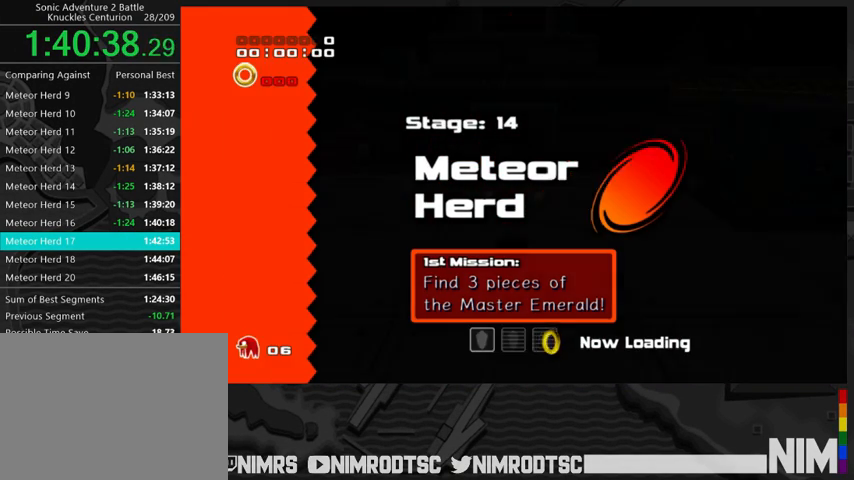
{"buttons": [], "left_stick": "up-left", "right_stick": "center", "events": []}
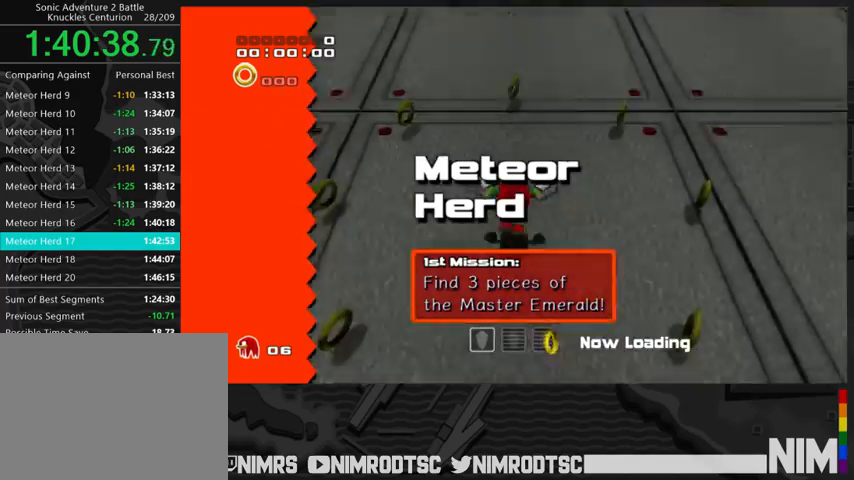
{"buttons": ["A"], "left_stick": "up-left", "right_stick": "center", "events": [[433, "A", "down"]]}
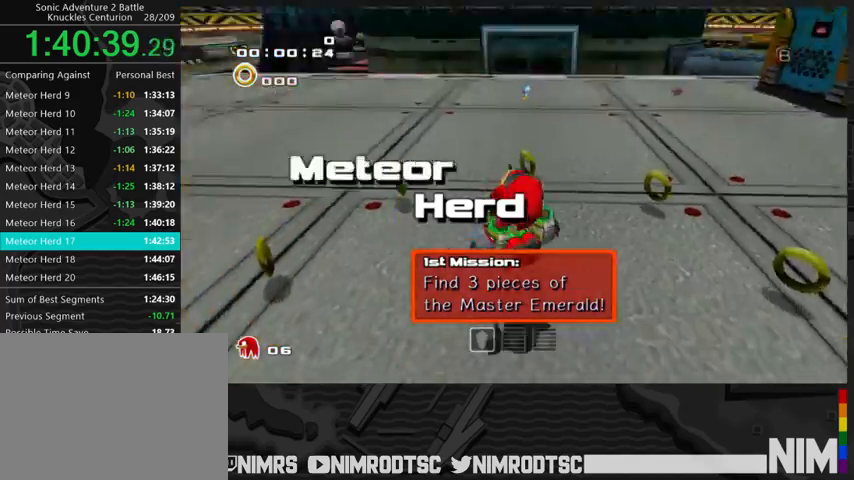
{"buttons": [], "left_stick": "up-left", "right_stick": "center", "events": [[33, "A", "up"], [100, "A", "down"], [133, "B", "down"], [233, "A", "up"], [467, "B", "up"]]}
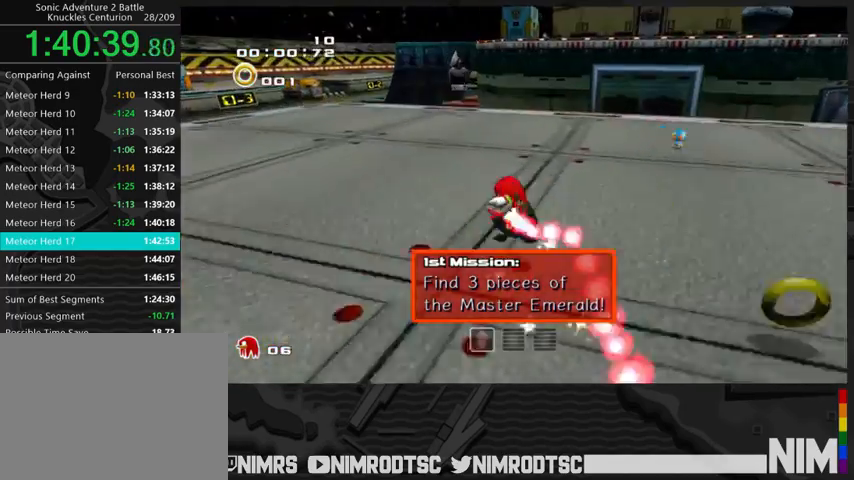
{"buttons": [], "left_stick": "up", "right_stick": "center", "events": [[433, "left_stick", "up"]]}
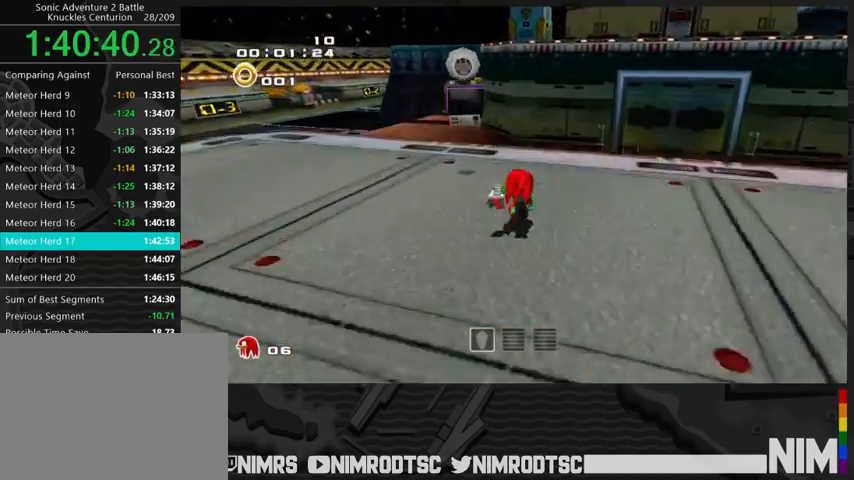
{"buttons": ["A"], "left_stick": "up-right", "right_stick": "center", "events": [[33, "B", "down"], [167, "left_stick", "up-right"], [200, "B", "up"], [300, "A", "down"]]}
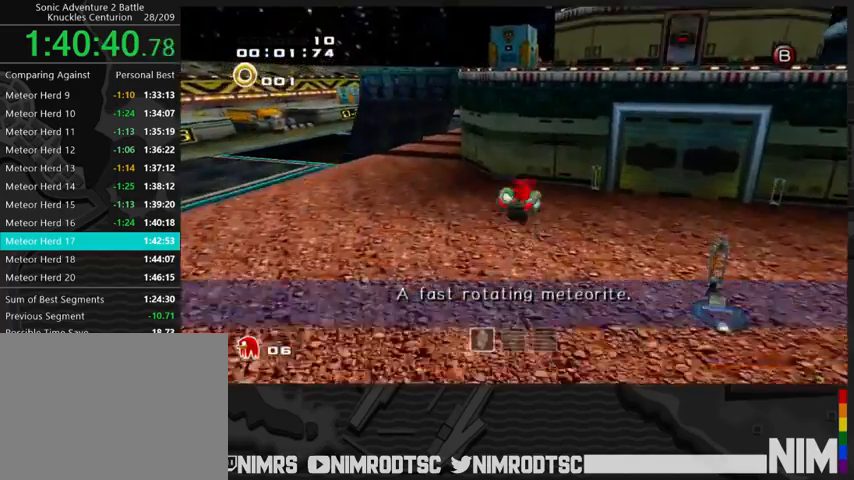
{"buttons": ["A"], "left_stick": "up-right", "right_stick": "center", "events": []}
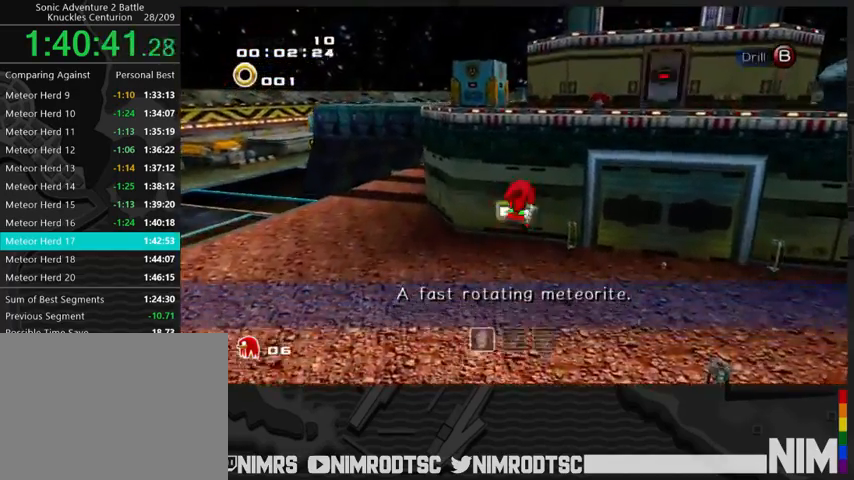
{"buttons": ["A"], "left_stick": "up-right", "right_stick": "center", "events": [[333, "A", "up"], [400, "A", "down"]]}
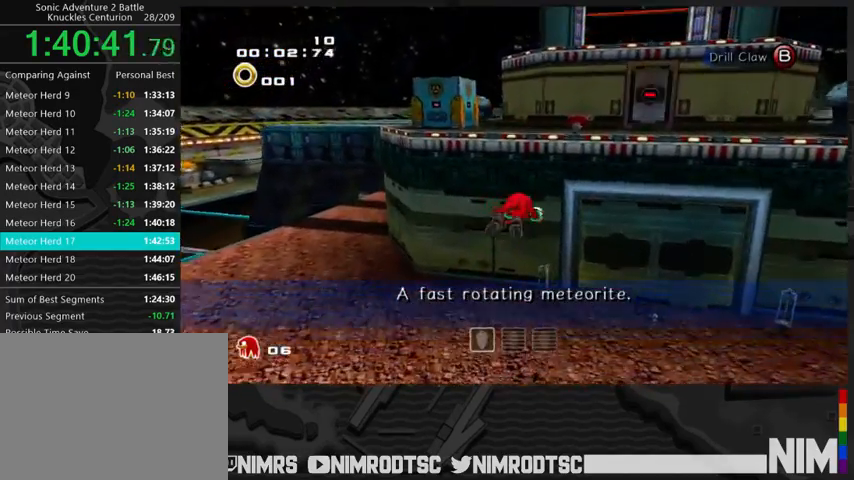
{"buttons": ["A"], "left_stick": "up-right", "right_stick": "center", "events": []}
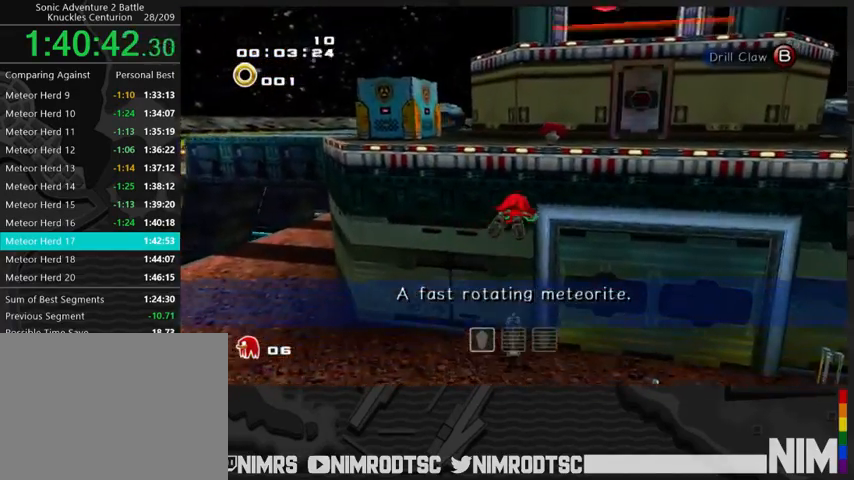
{"buttons": ["A"], "left_stick": "up-right", "right_stick": "center", "events": []}
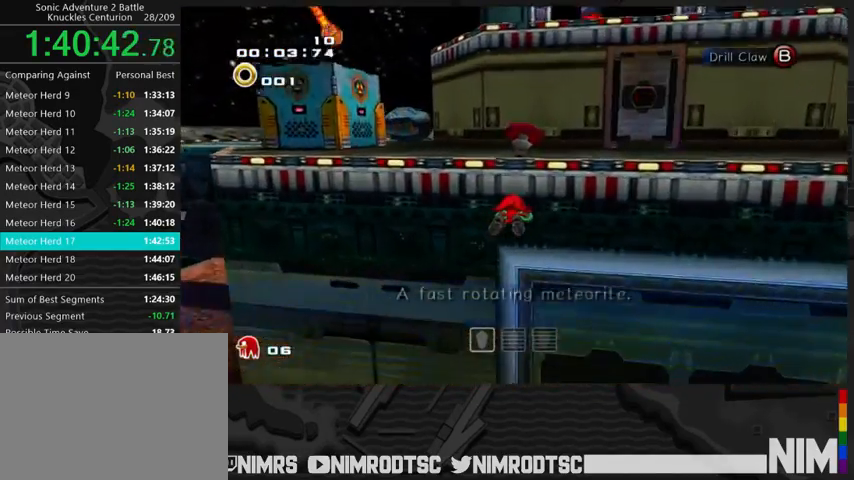
{"buttons": [], "left_stick": "up-right", "right_stick": "center", "events": [[433, "A", "up"]]}
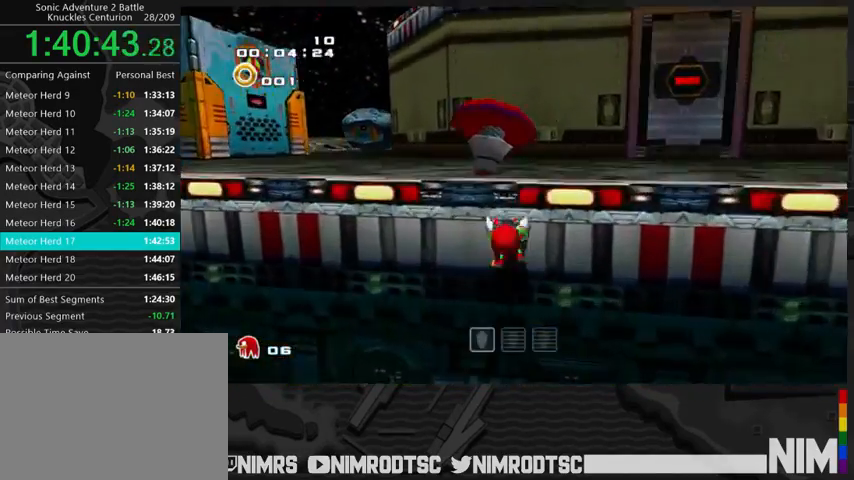
{"buttons": [], "left_stick": "up-right", "right_stick": "center", "events": [[100, "A", "down"], [200, "A", "up"], [267, "A", "down"], [467, "A", "up"]]}
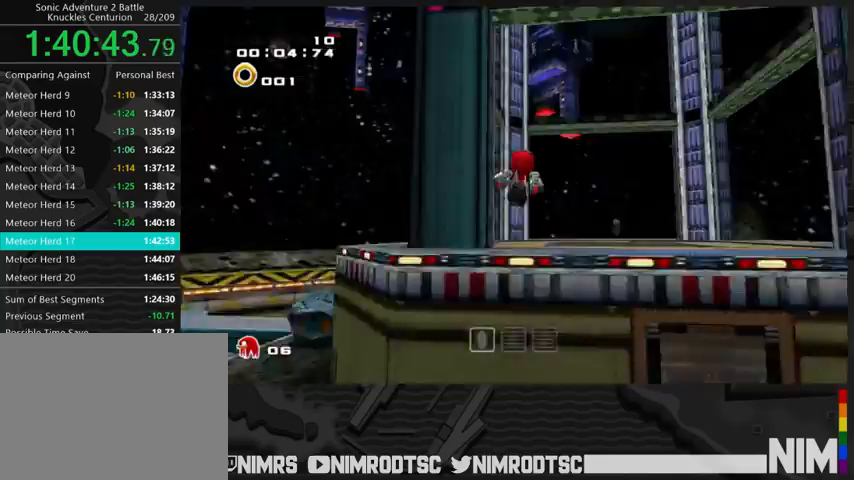
{"buttons": [], "left_stick": "up-right", "right_stick": "center", "events": []}
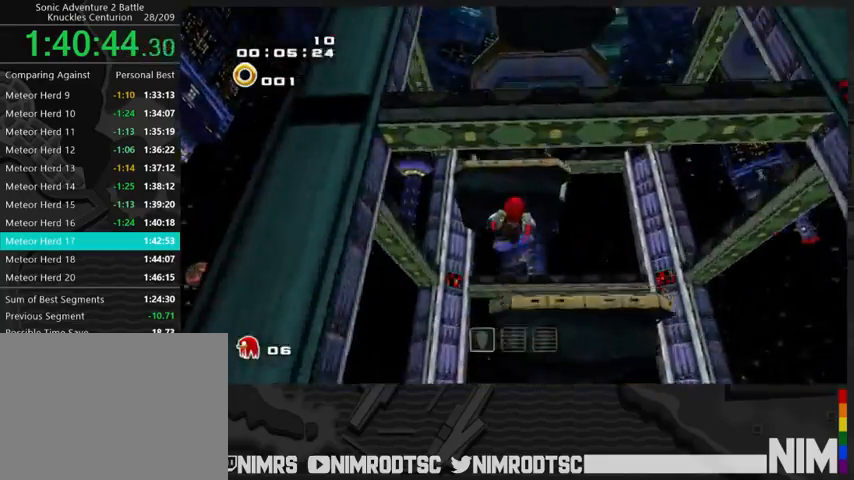
{"buttons": ["R2"], "left_stick": "up-right", "right_stick": "center", "events": [[400, "R2", "down"]]}
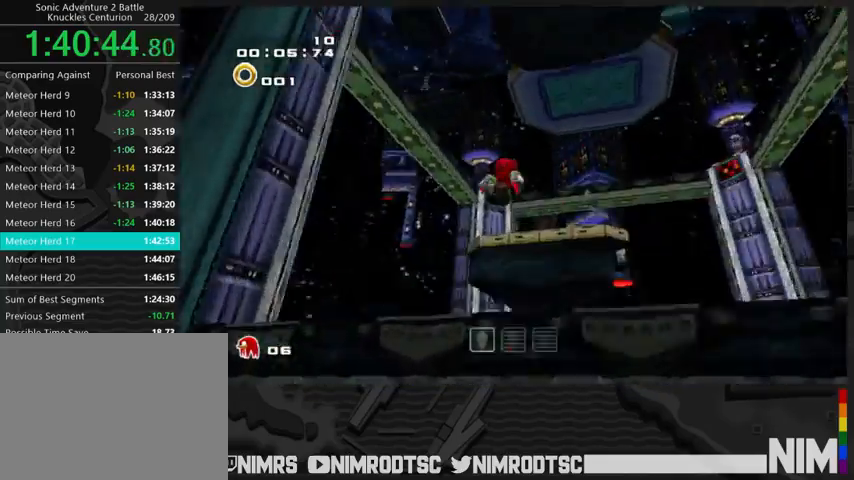
{"buttons": [], "left_stick": "up-right", "right_stick": "center", "events": [[33, "R2", "up"], [67, "R2", "down"], [233, "R2", "up"]]}
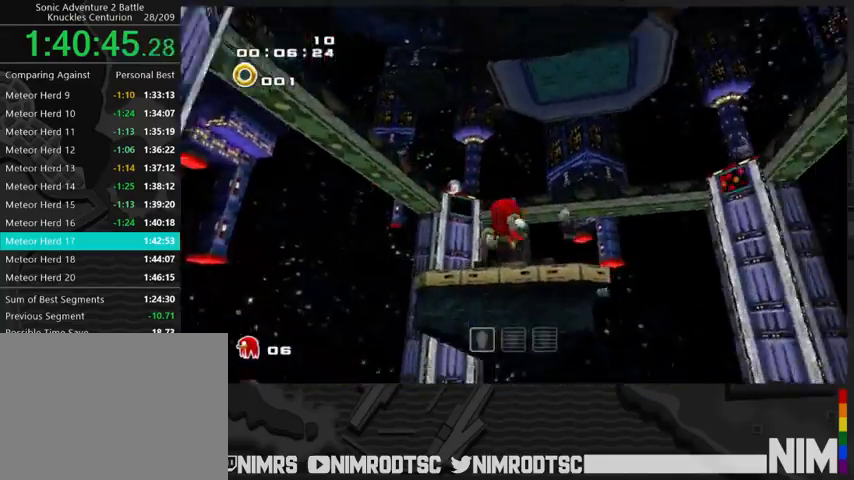
{"buttons": [], "left_stick": "center", "right_stick": "center", "events": [[433, "left_stick", "center"]]}
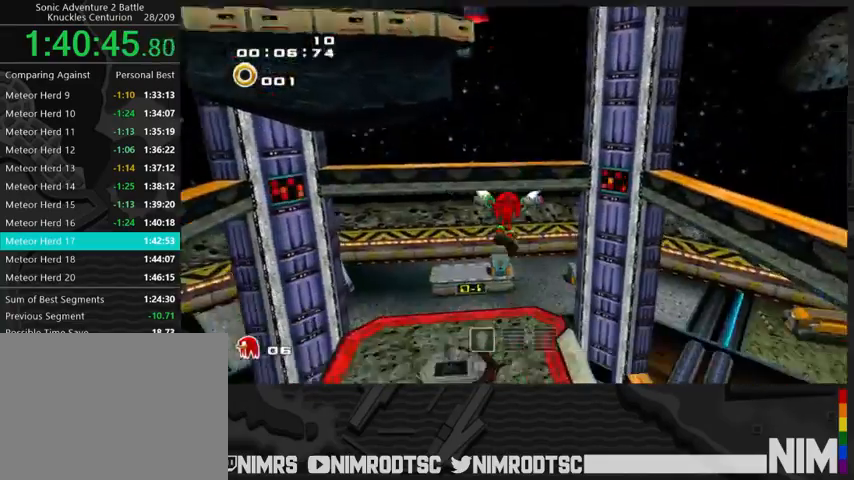
{"buttons": [], "left_stick": "up", "right_stick": "center", "events": [[100, "left_stick", "up"]]}
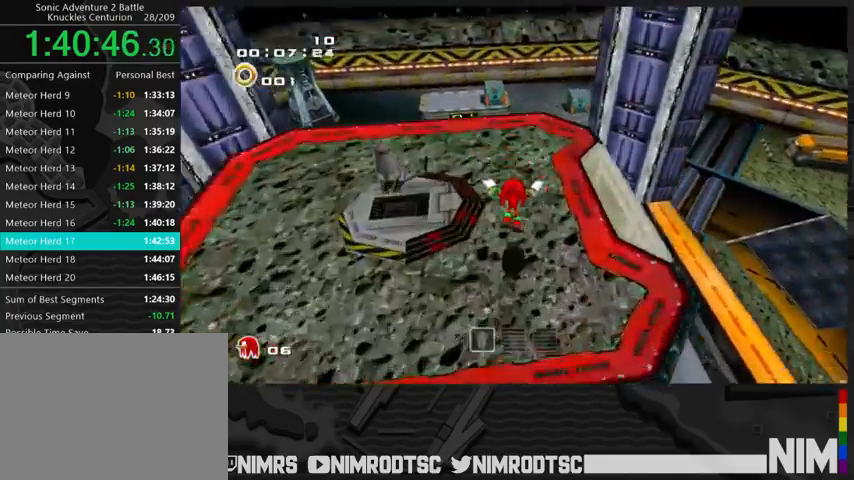
{"buttons": ["R2"], "left_stick": "down-left", "right_stick": "center", "events": [[167, "R2", "down"], [300, "left_stick", "left"], [400, "left_stick", "down-left"]]}
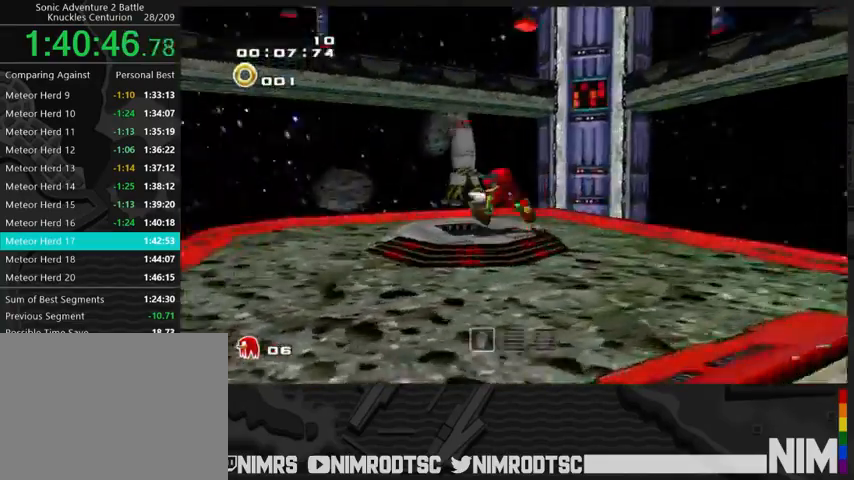
{"buttons": [], "left_stick": "center", "right_stick": "center", "events": [[200, "left_stick", "center"], [233, "R2", "up"]]}
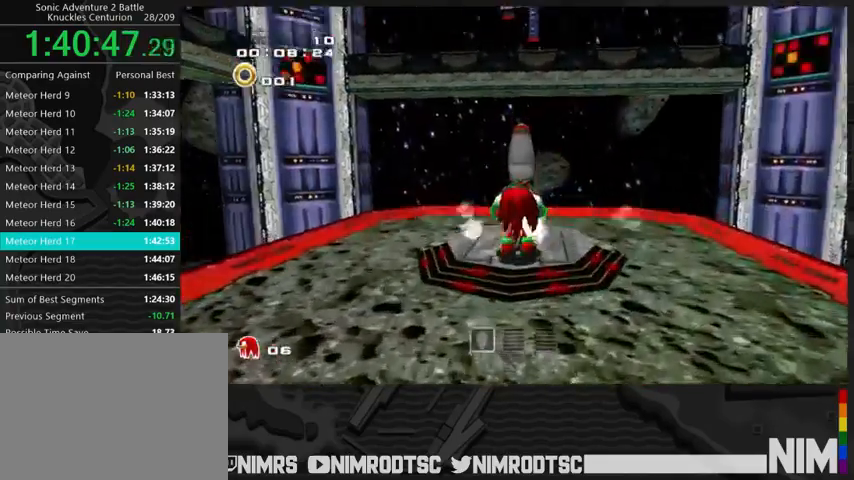
{"buttons": [], "left_stick": "center", "right_stick": "center", "events": []}
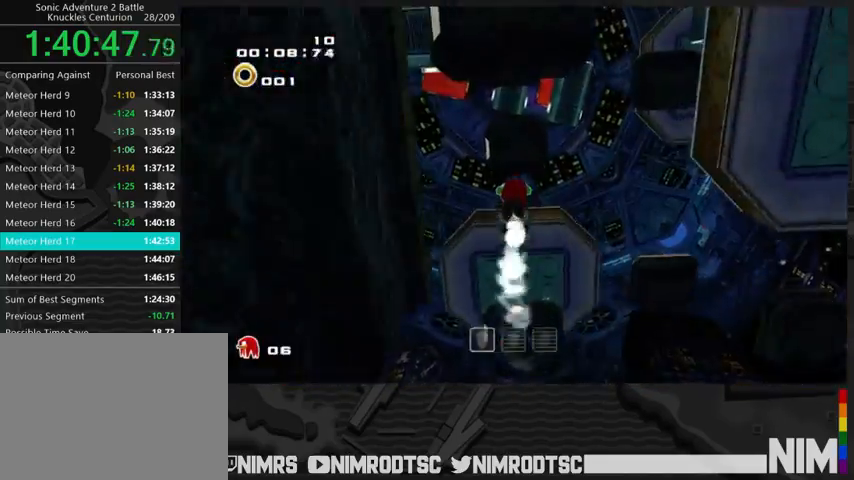
{"buttons": [], "left_stick": "center", "right_stick": "center", "events": []}
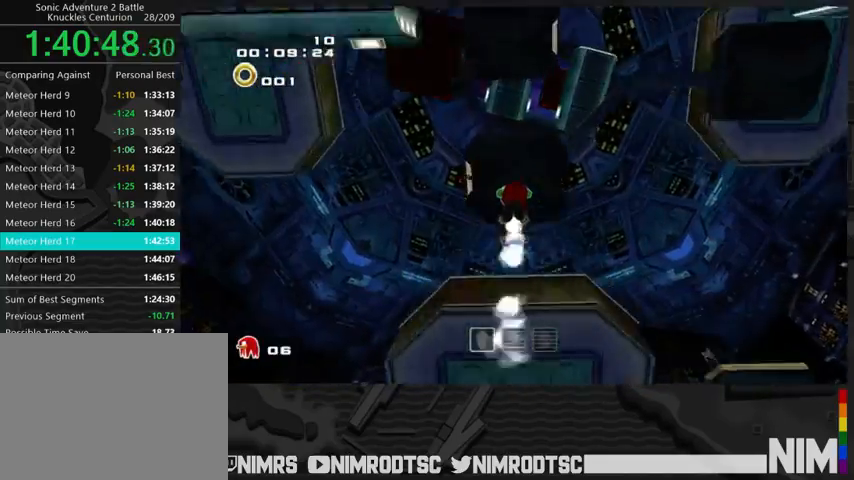
{"buttons": [], "left_stick": "center", "right_stick": "center", "events": []}
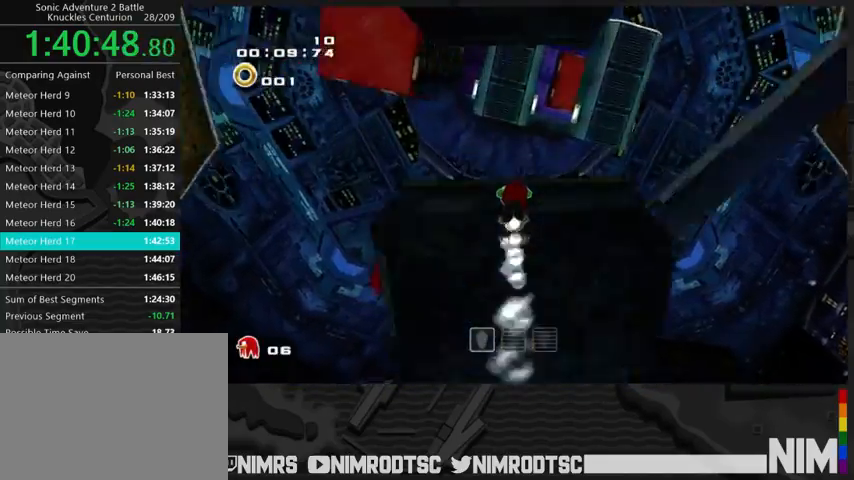
{"buttons": ["L2"], "left_stick": "right", "right_stick": "center", "events": [[367, "left_stick", "right"], [400, "L2", "down"]]}
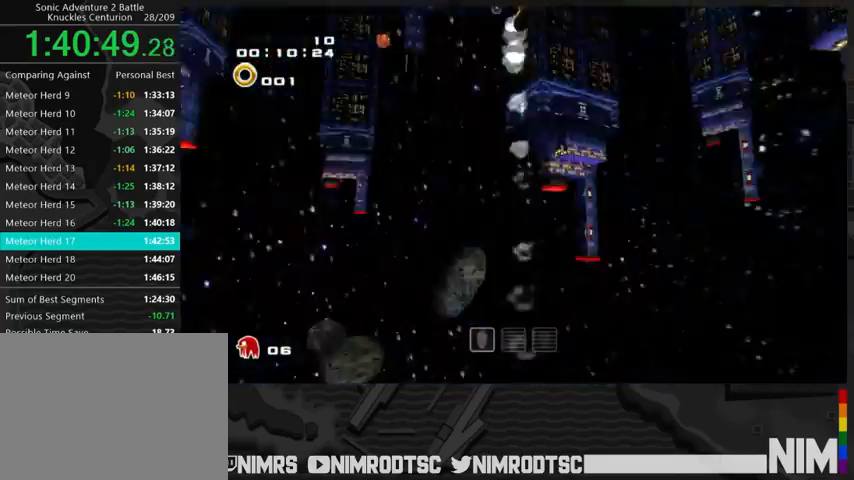
{"buttons": ["A"], "left_stick": "up-right", "right_stick": "center", "events": [[367, "A", "down"], [367, "left_stick", "up-right"], [433, "A", "up"], [467, "A", "down"], [500, "L2", "up"]]}
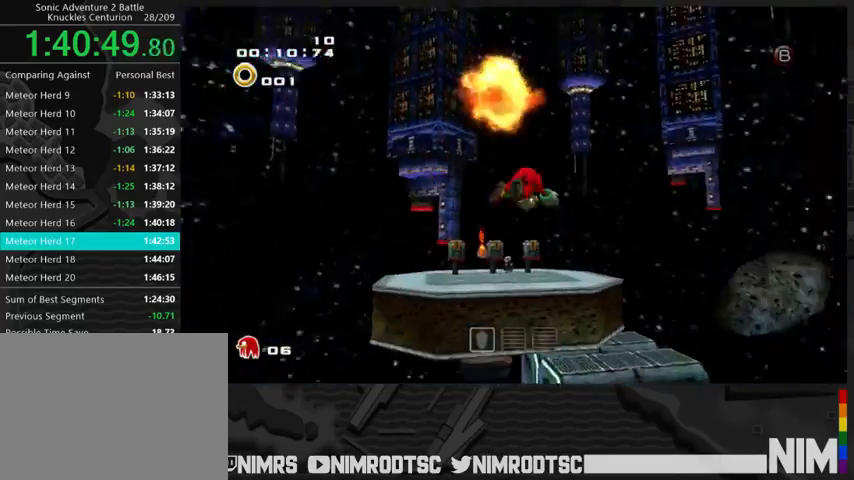
{"buttons": ["A"], "left_stick": "up-right", "right_stick": "center", "events": []}
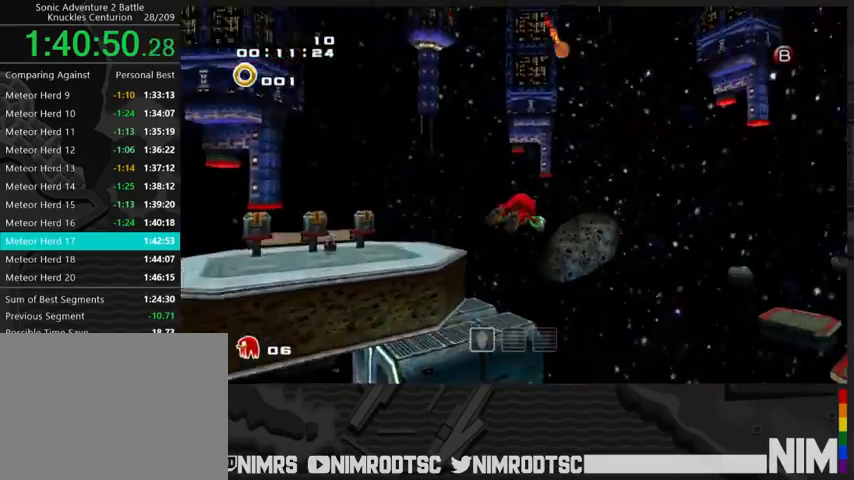
{"buttons": ["A"], "left_stick": "up-right", "right_stick": "center", "events": [[133, "B", "down"], [200, "A", "up"], [233, "B", "up"], [467, "A", "down"]]}
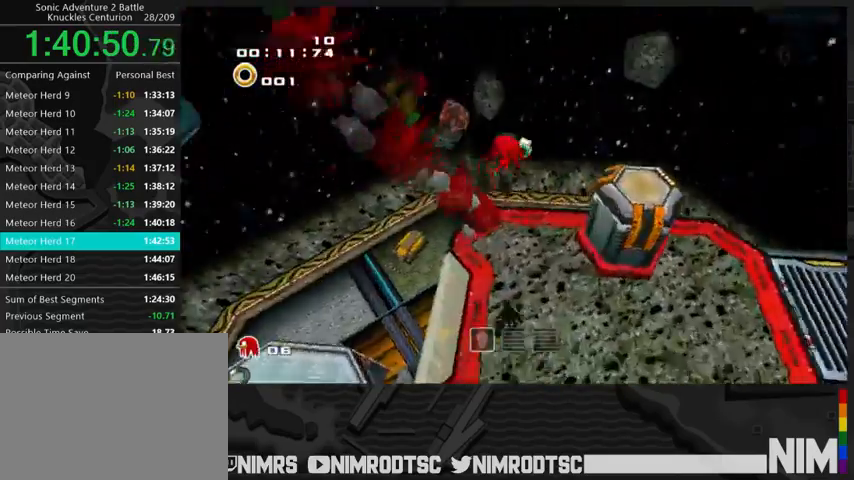
{"buttons": ["A"], "left_stick": "up", "right_stick": "center", "events": [[33, "left_stick", "up"]]}